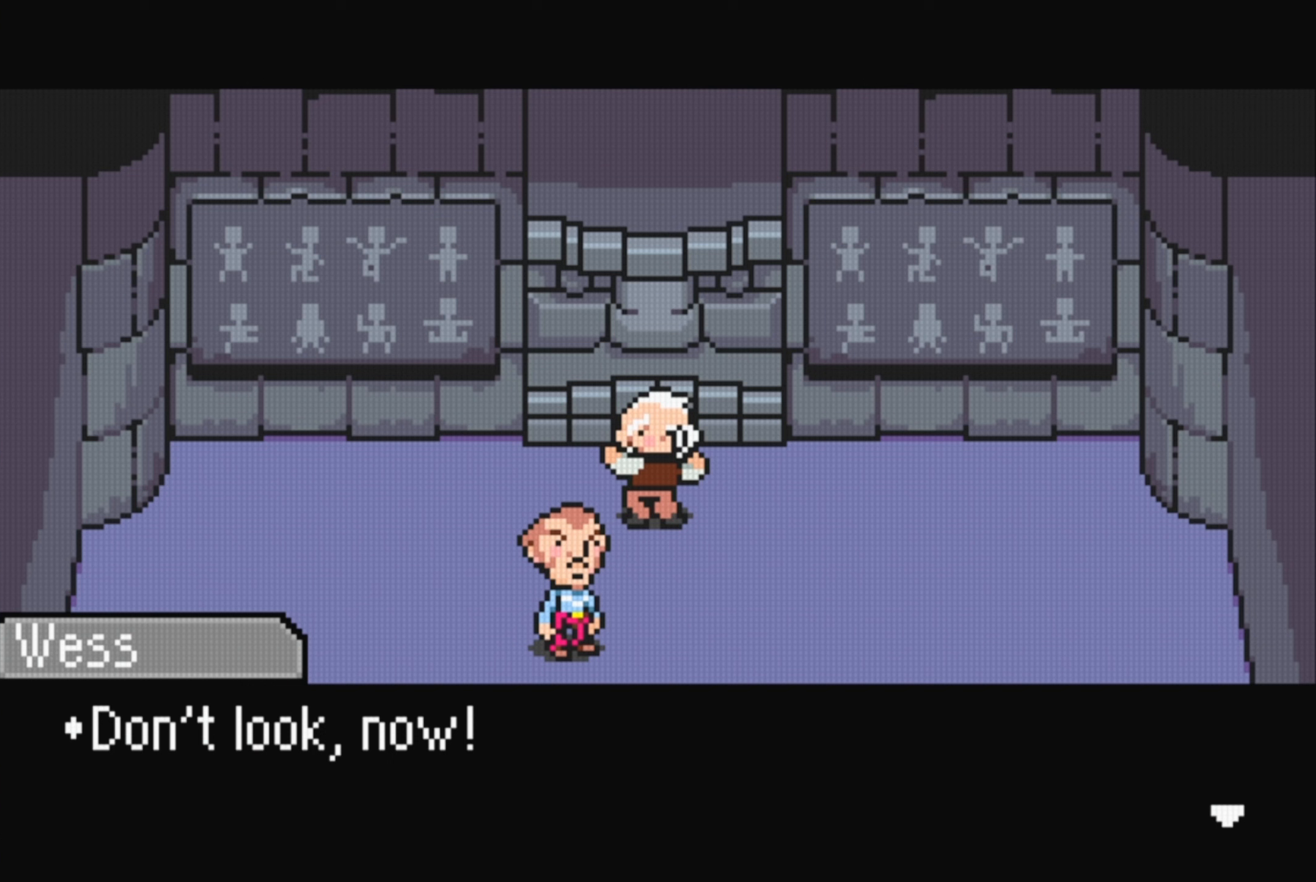
Gameplay with a controller (Nintendo layout); each line is a JSON object with the inputs held at the frame after it. "events" lists button and stick changes between this image and that frame as [ms after this image, input, new state], when the widget could be followed in between. Not read: L3 R3.
{"buttons": [], "events": [[200, "A", "down"], [316, "A", "up"]]}
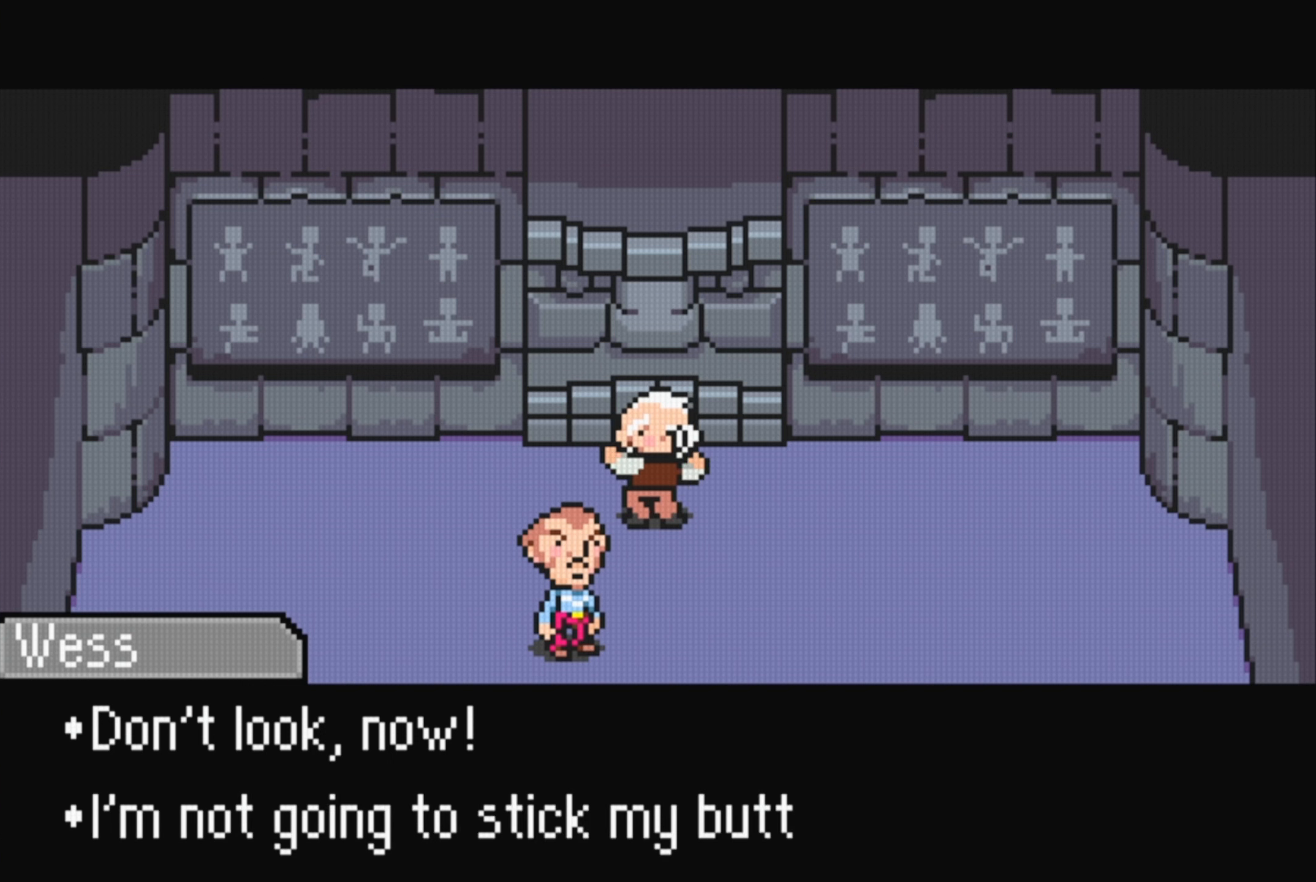
{"buttons": [], "events": []}
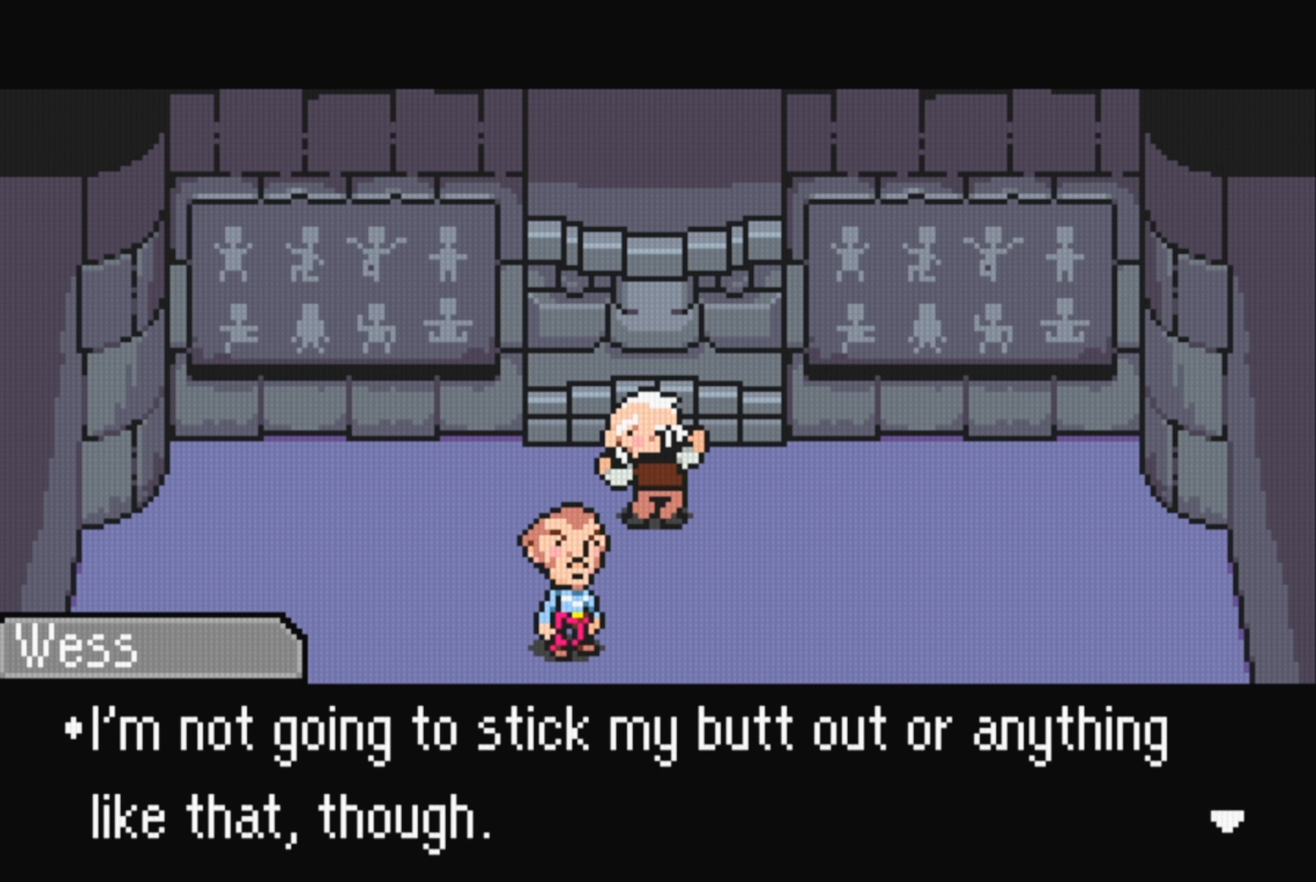
{"buttons": [], "events": []}
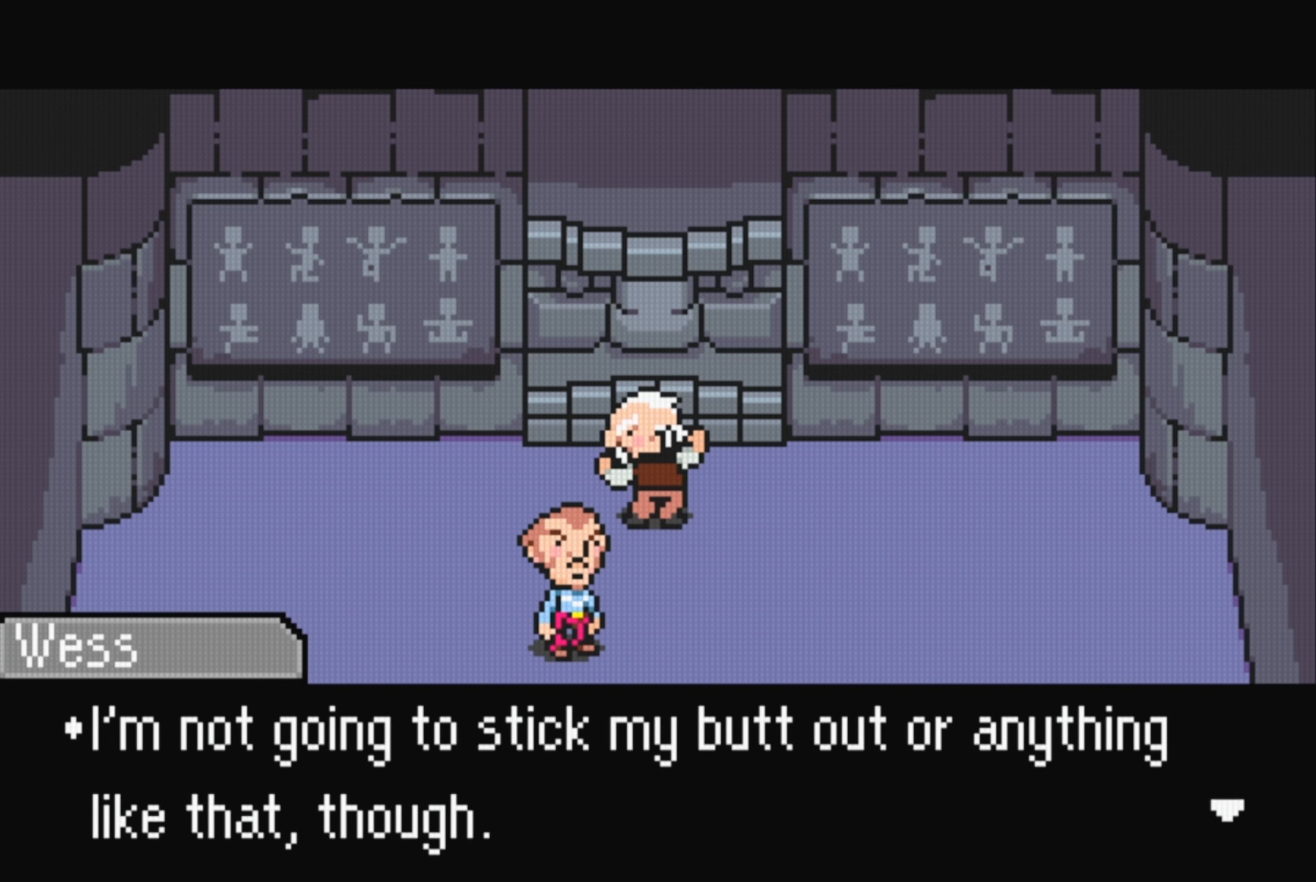
{"buttons": [], "events": []}
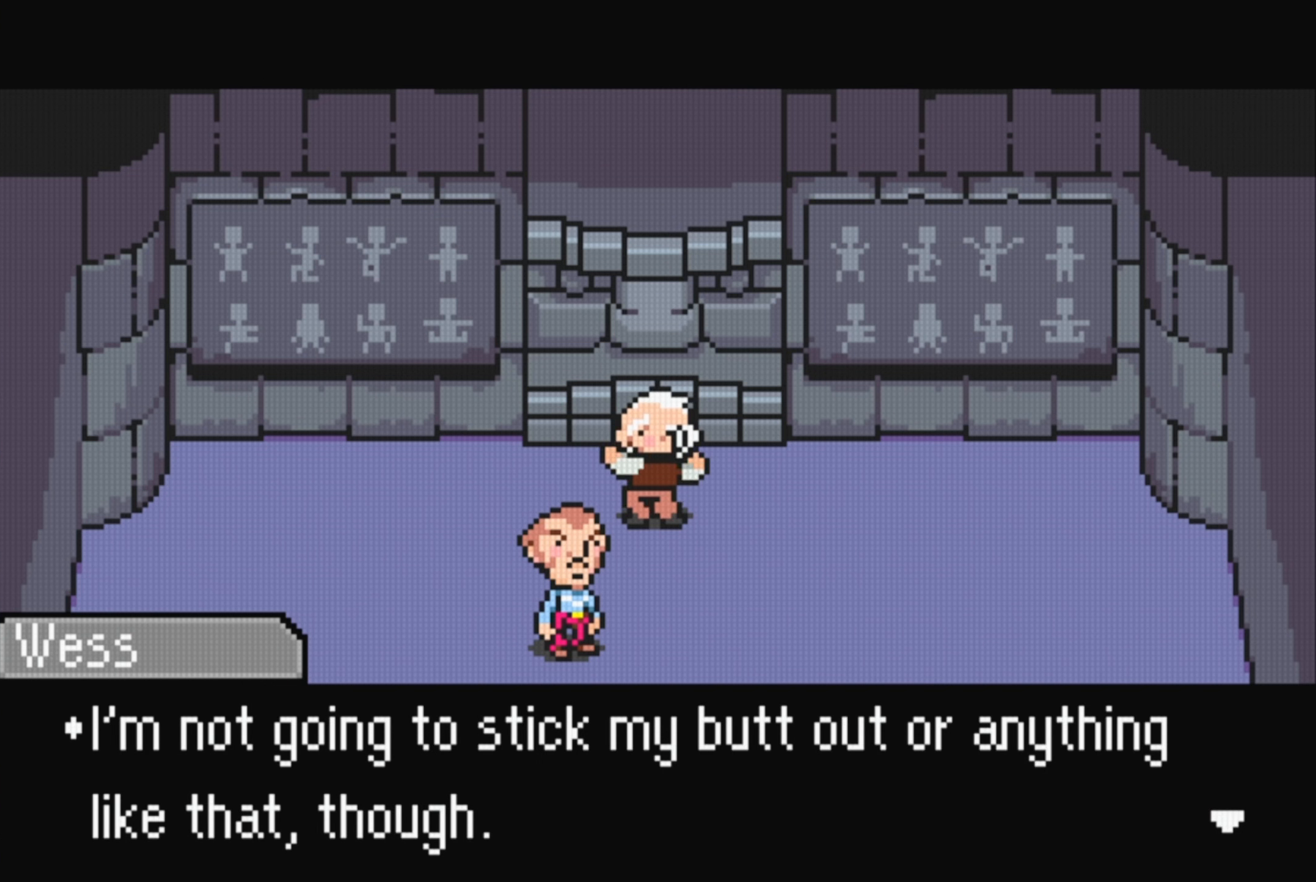
{"buttons": [], "events": []}
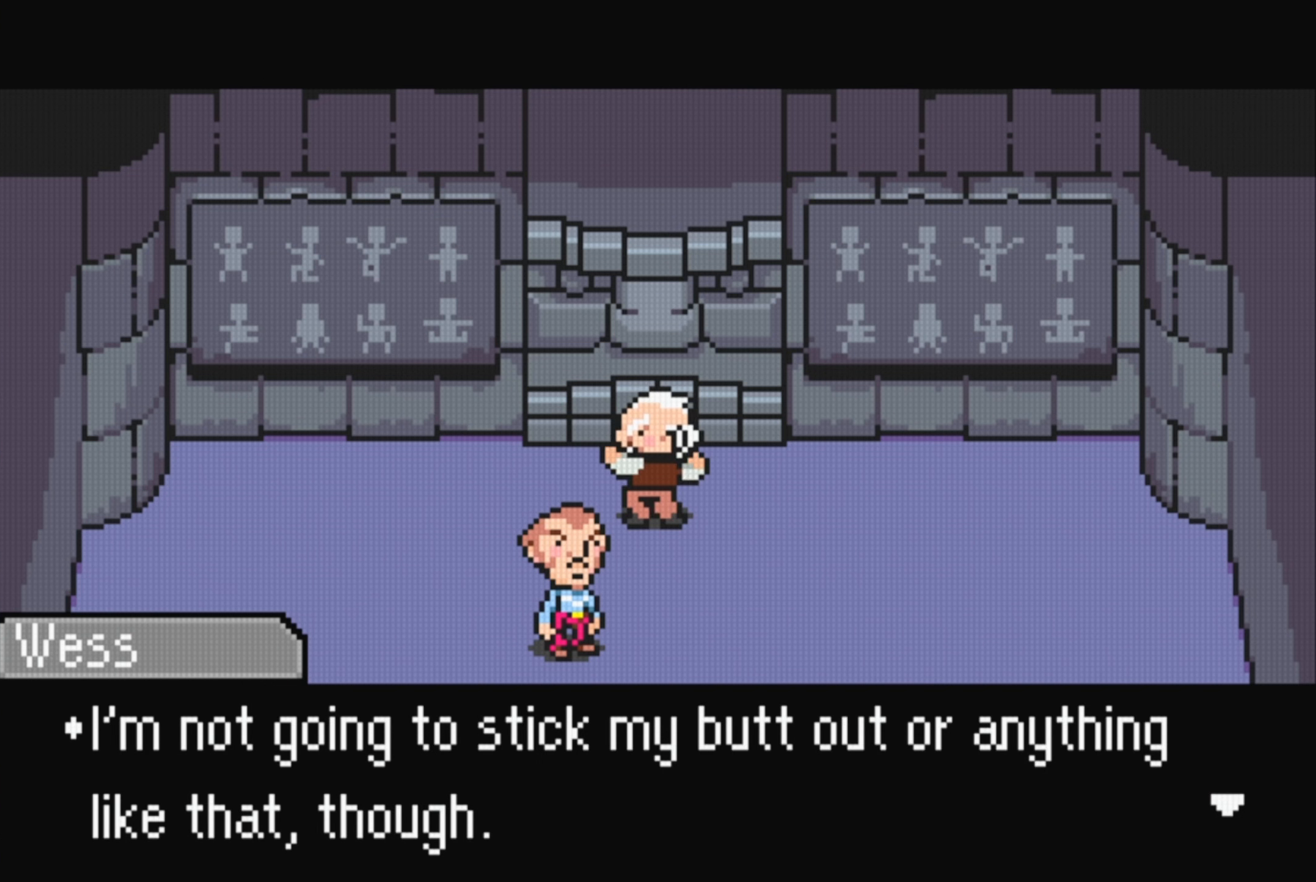
{"buttons": [], "events": []}
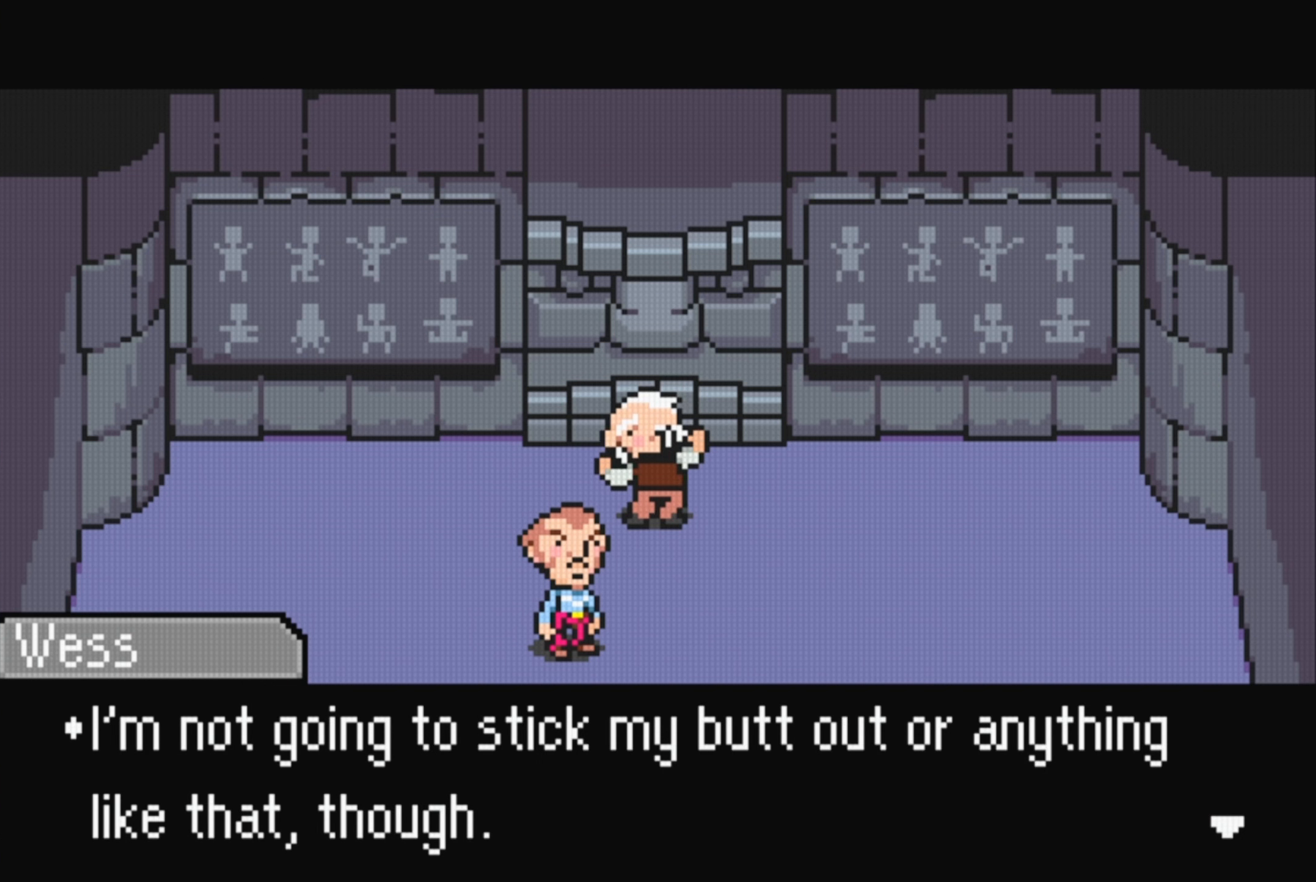
{"buttons": [], "events": [[166, "A", "down"], [300, "A", "up"]]}